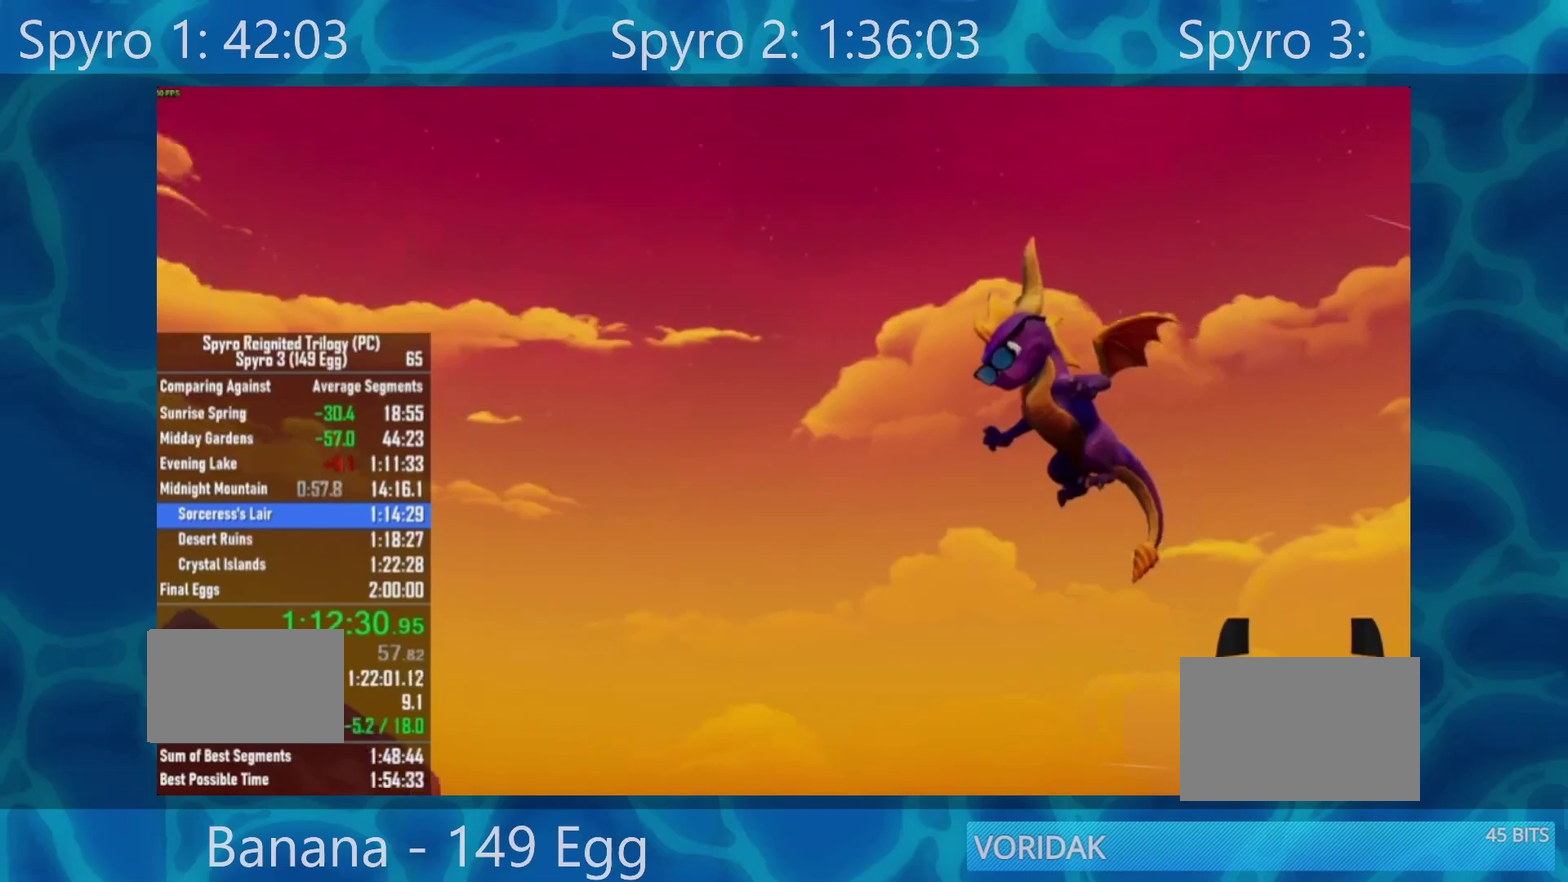
Gameplay with a controller (Xbox layout); each line is a JSON object with the inputs held at the frame after it. "events" lists button and stick changes between this image and that frame as [ms after this image, input, new state], when the widget could be followed in between. Not read: R2.
{"buttons": [], "left_stick": "center", "right_stick": "center", "events": []}
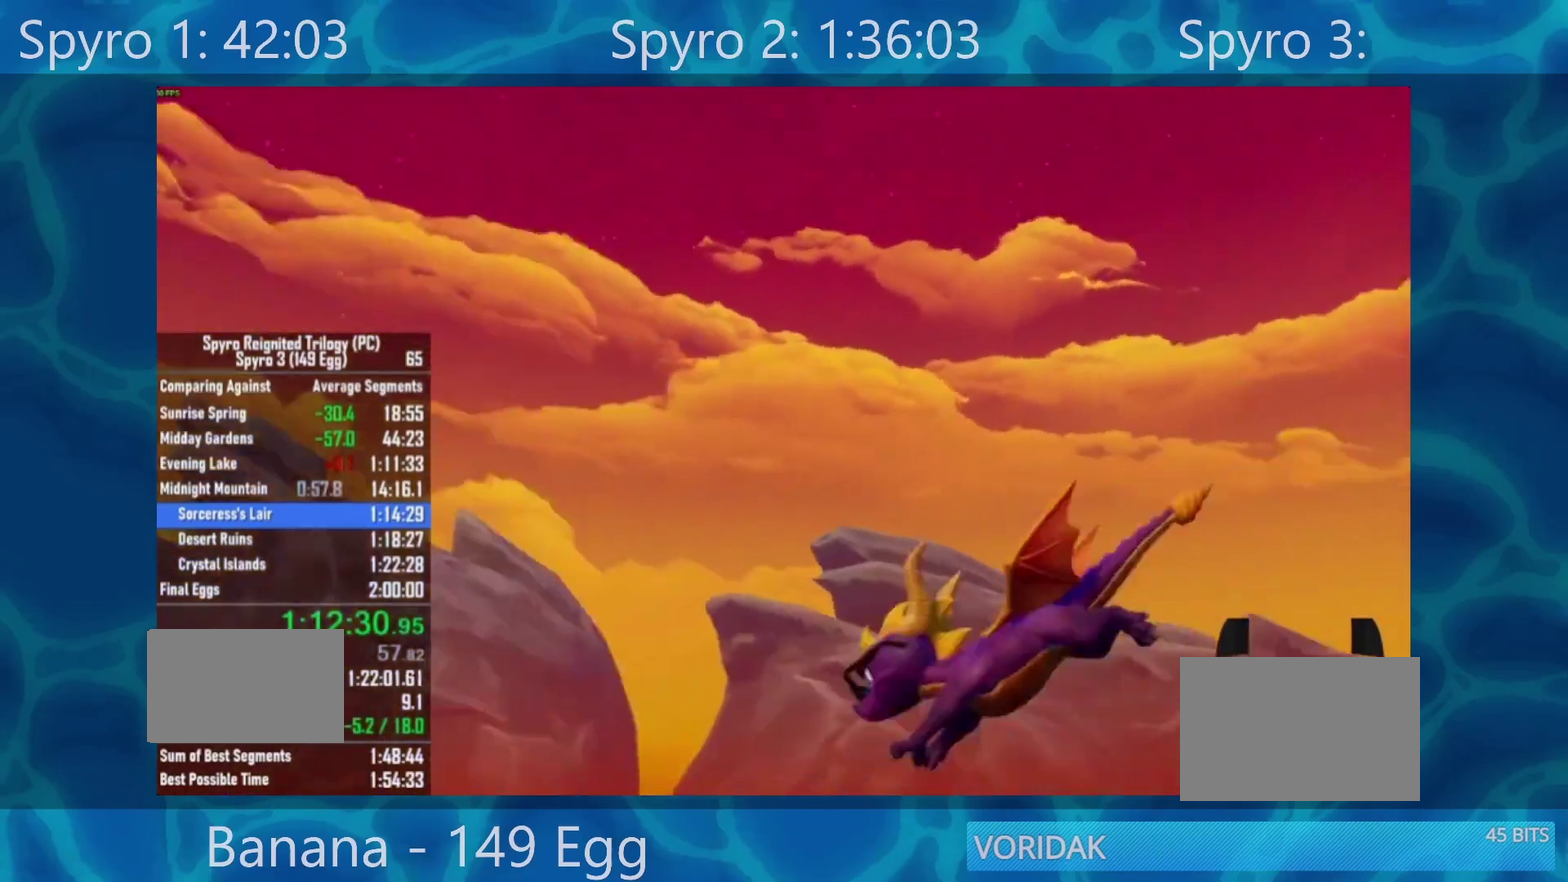
{"buttons": [], "left_stick": "center", "right_stick": "center", "events": []}
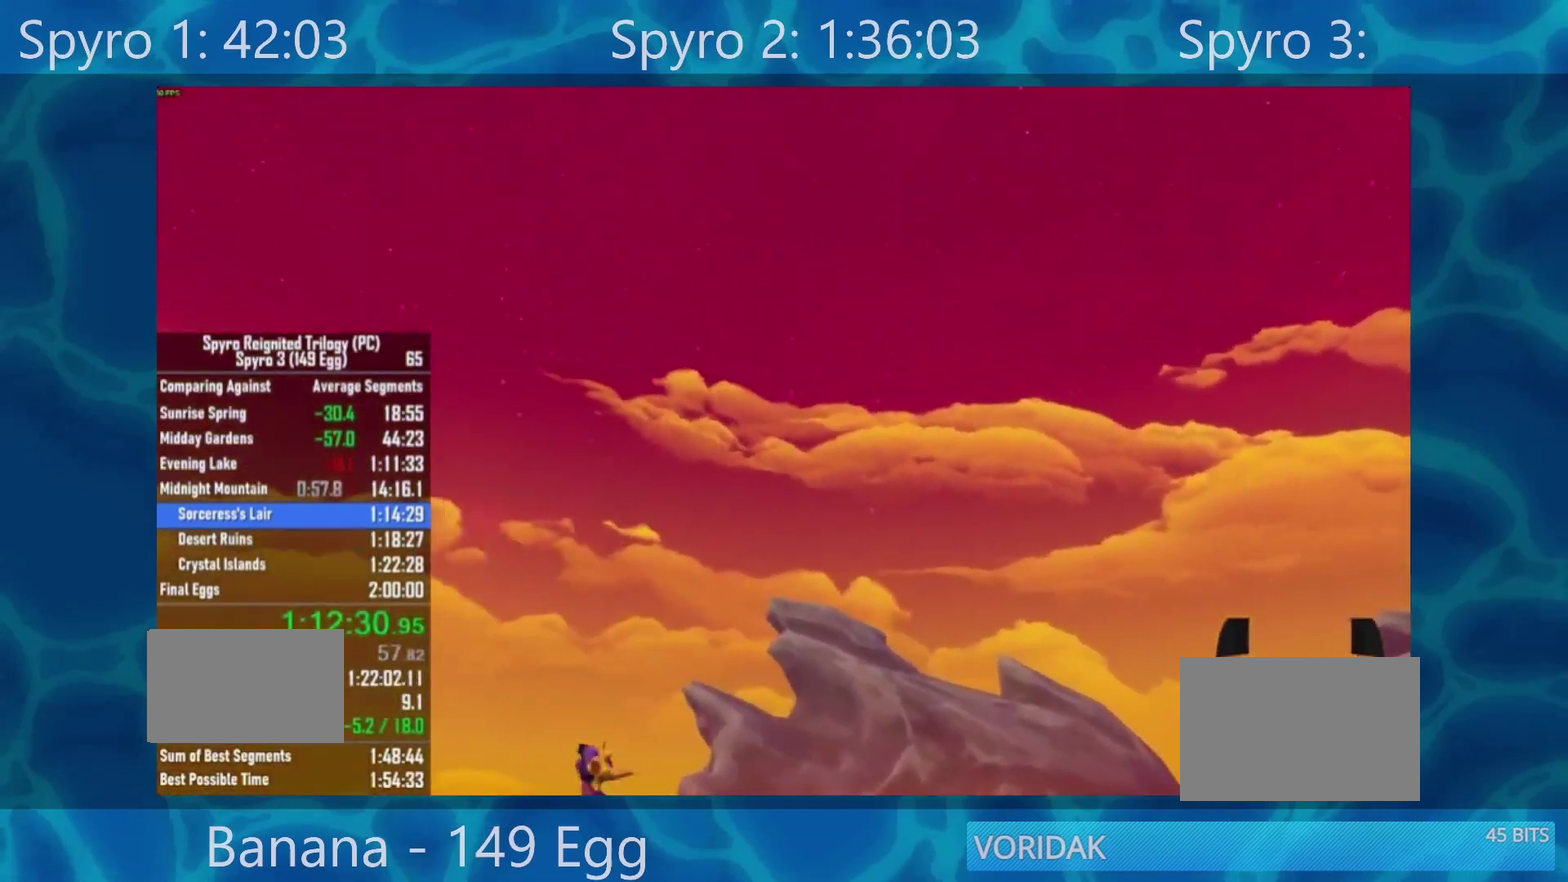
{"buttons": [], "left_stick": "center", "right_stick": "center", "events": []}
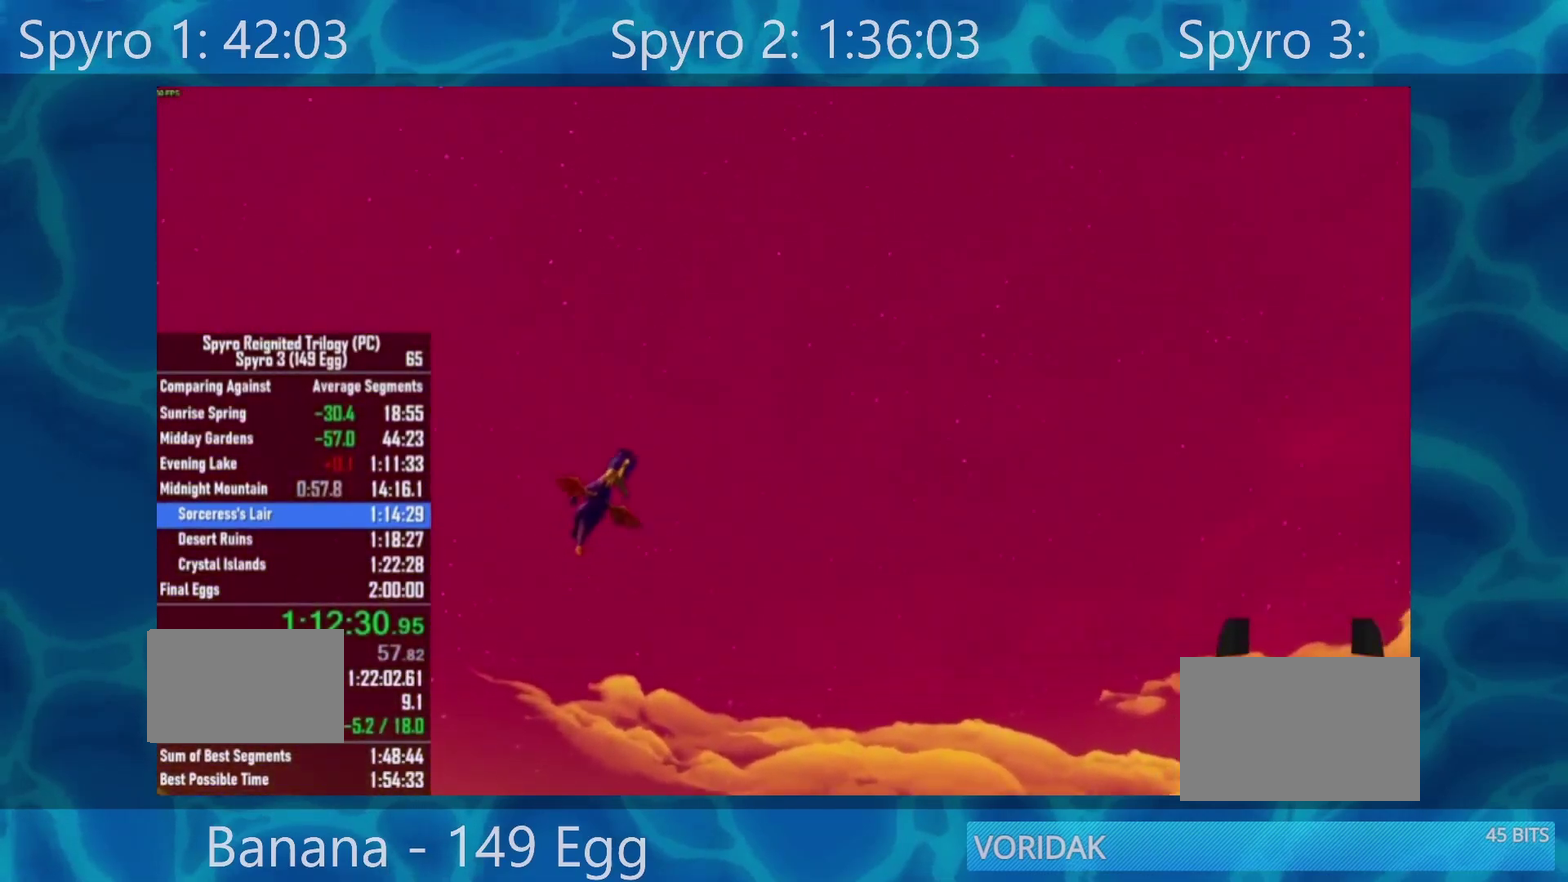
{"buttons": [], "left_stick": "center", "right_stick": "center", "events": []}
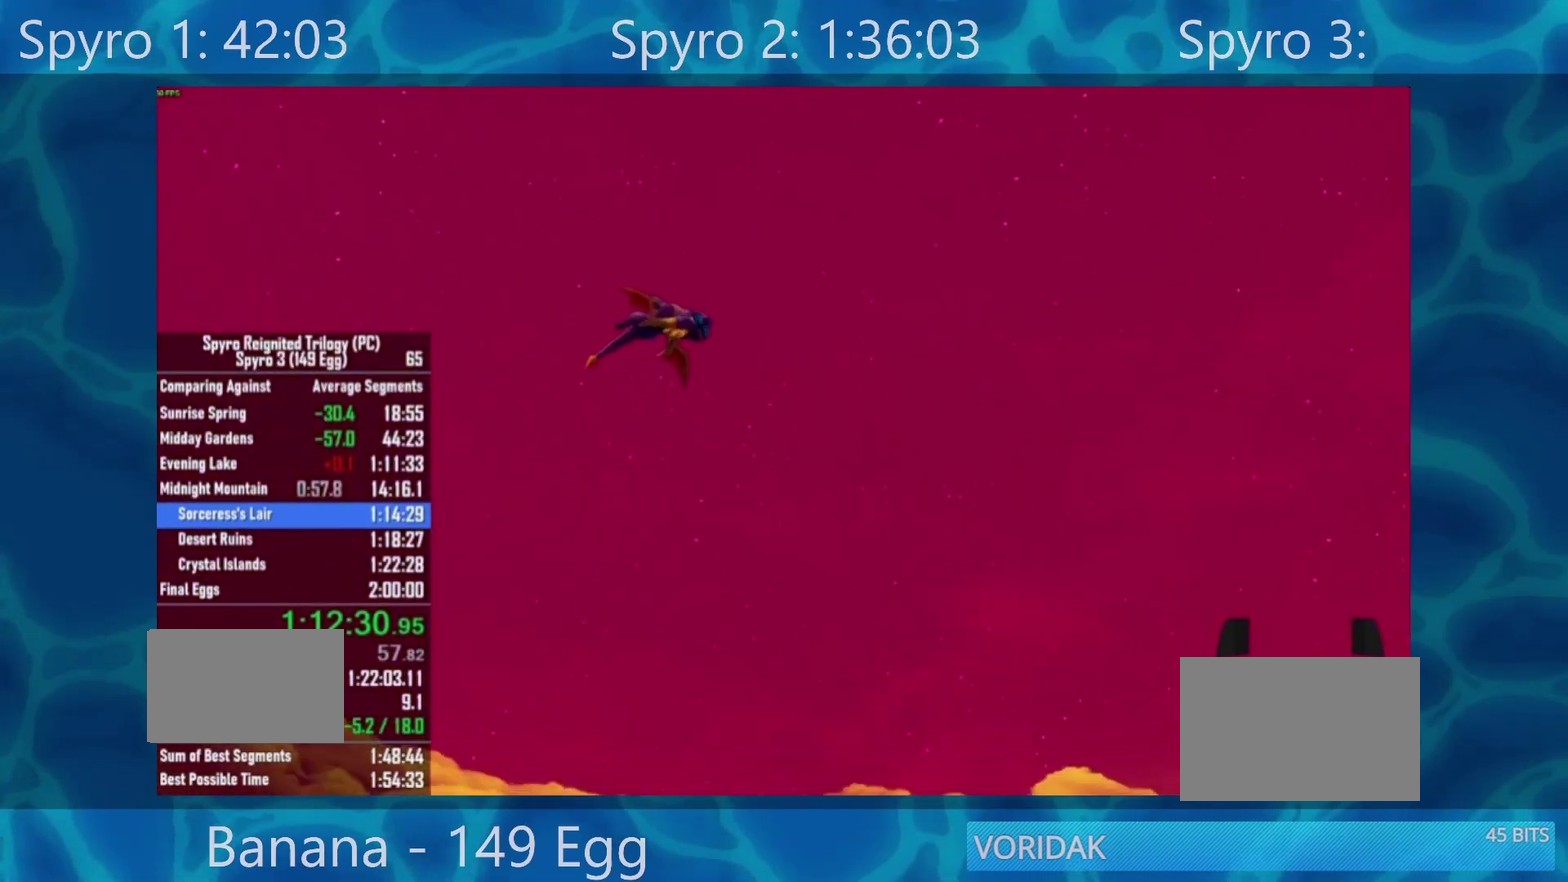
{"buttons": [], "left_stick": "center", "right_stick": "center", "events": []}
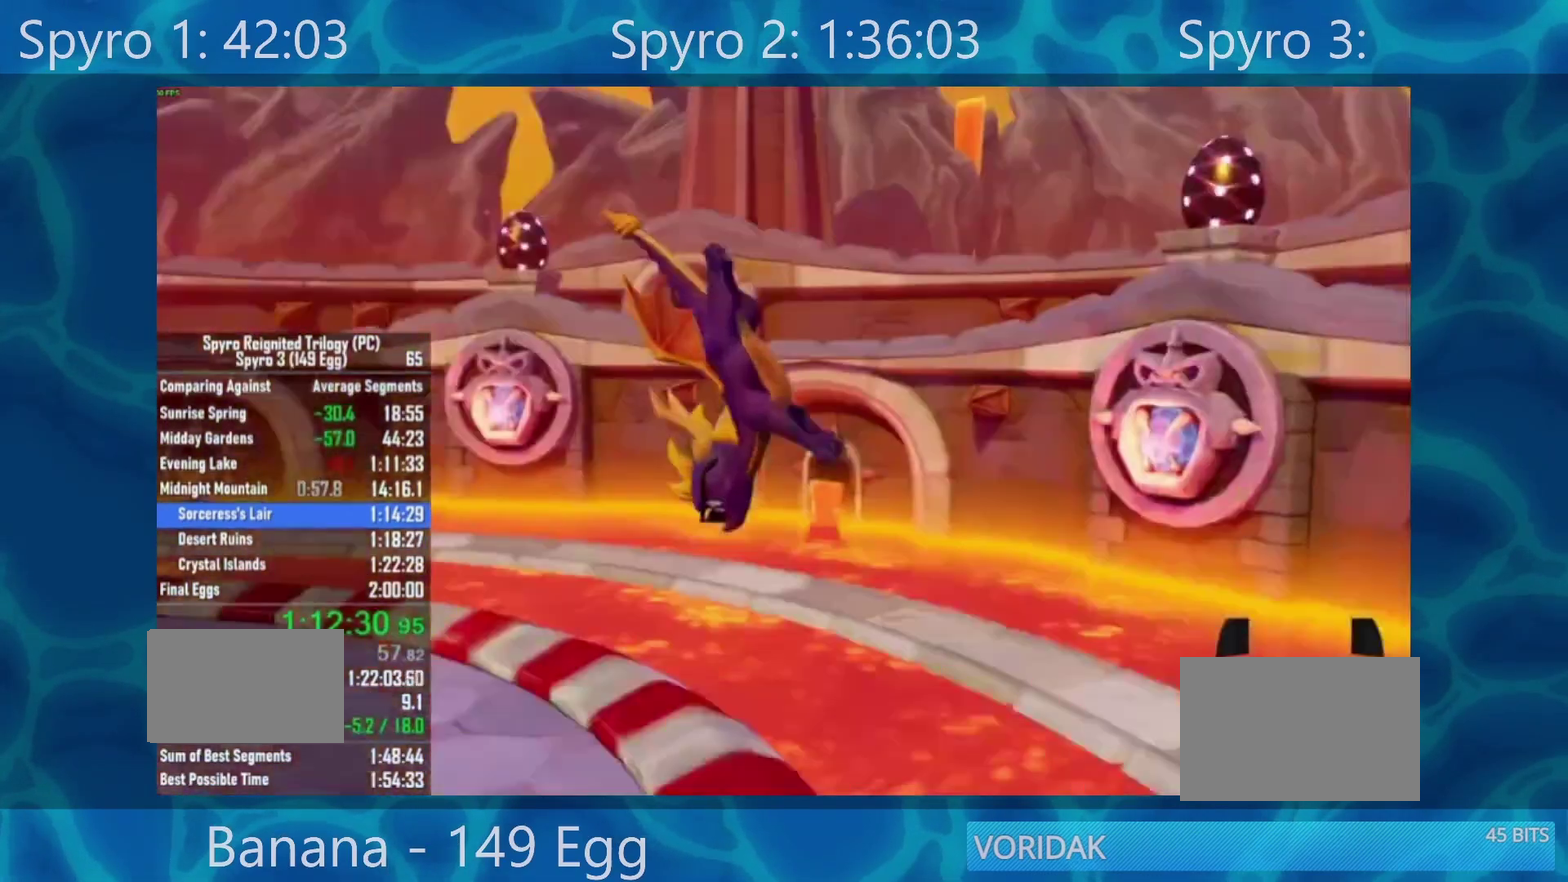
{"buttons": [], "left_stick": "center", "right_stick": "center", "events": []}
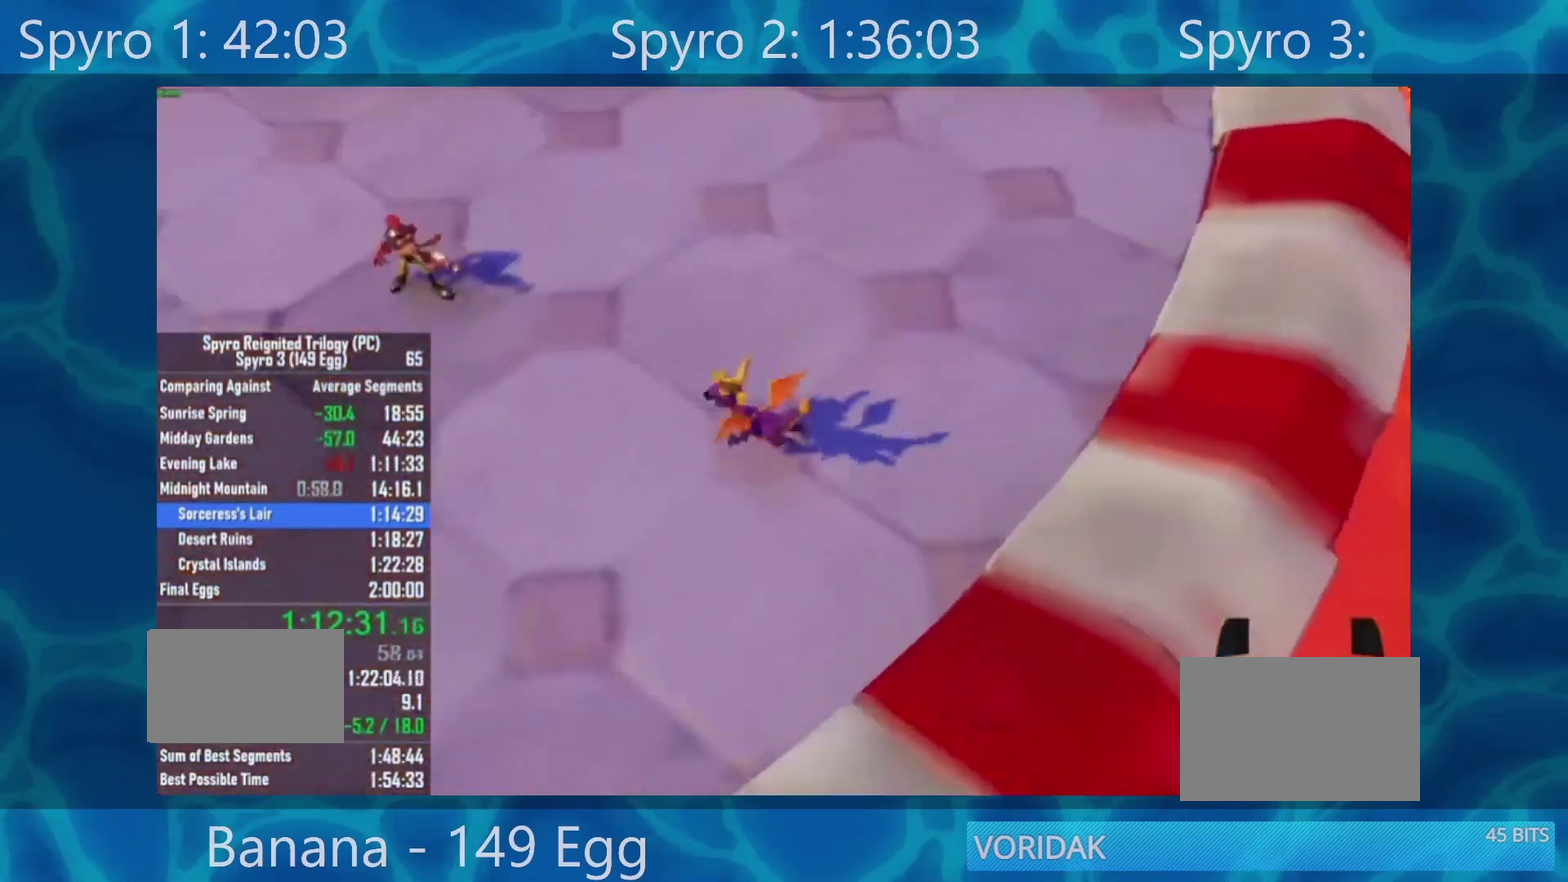
{"buttons": [], "left_stick": "center", "right_stick": "center", "events": []}
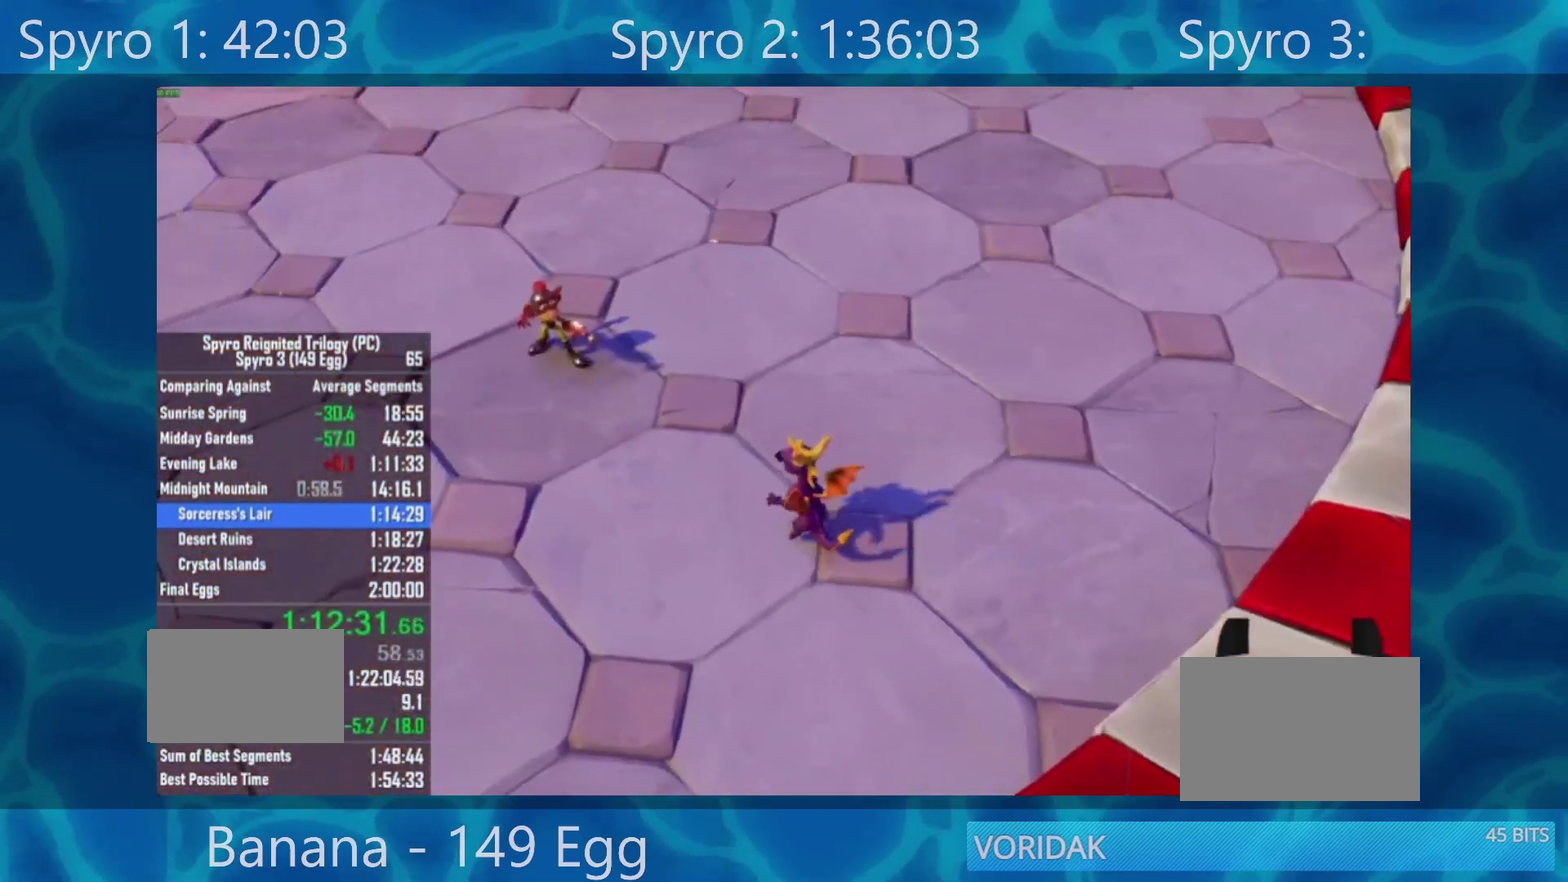
{"buttons": [], "left_stick": "center", "right_stick": "center", "events": []}
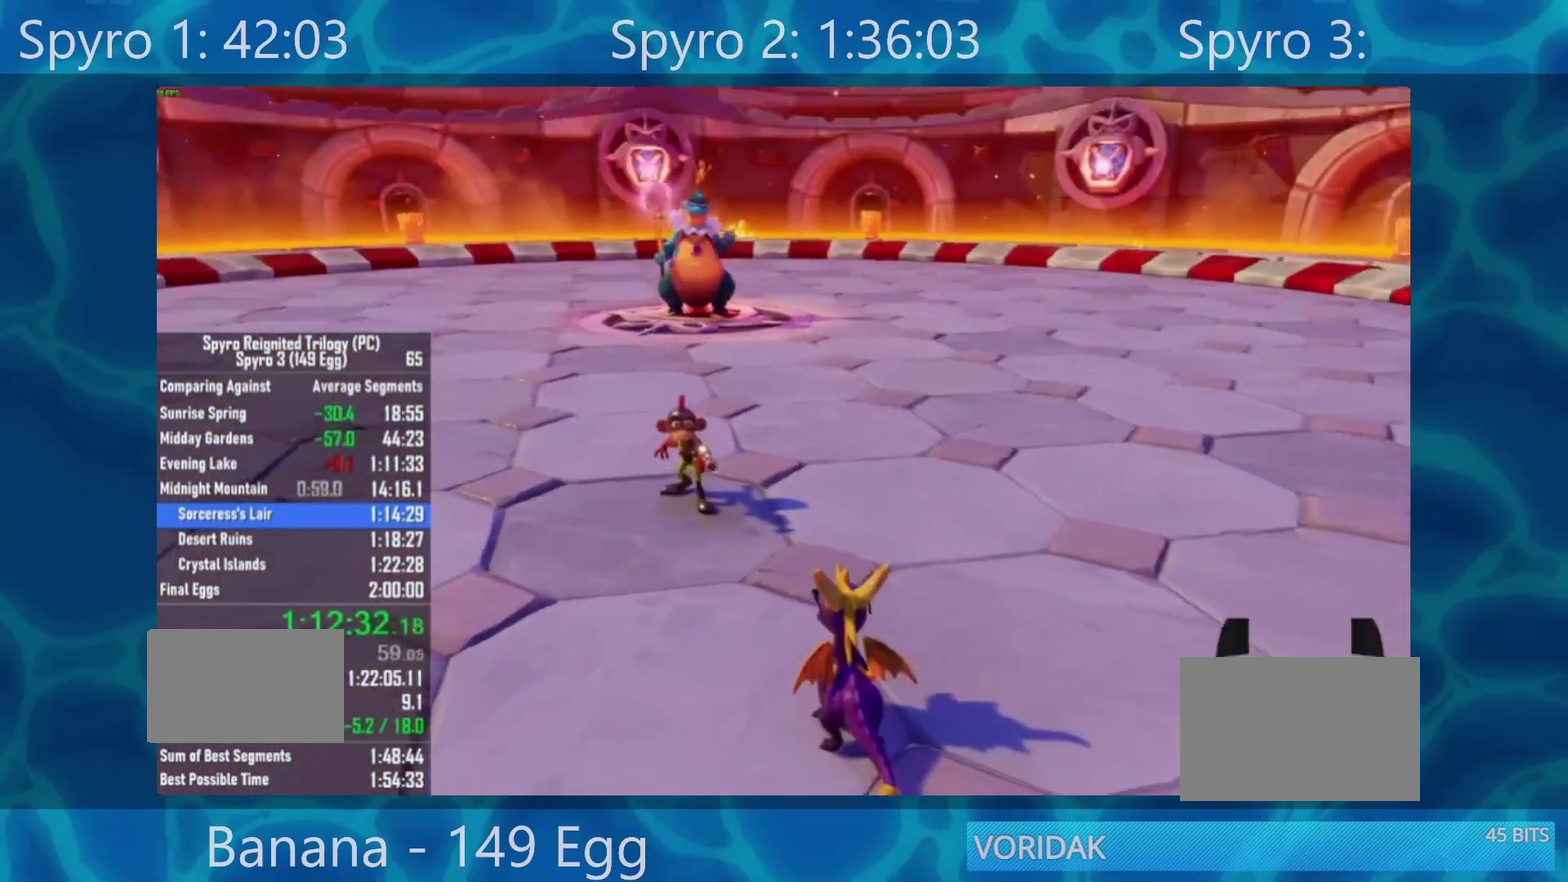
{"buttons": [], "left_stick": "center", "right_stick": "center", "events": [[83, "A", "down"], [183, "A", "up"], [250, "A", "down"], [350, "A", "up"], [417, "A", "down"], [467, "A", "up"]]}
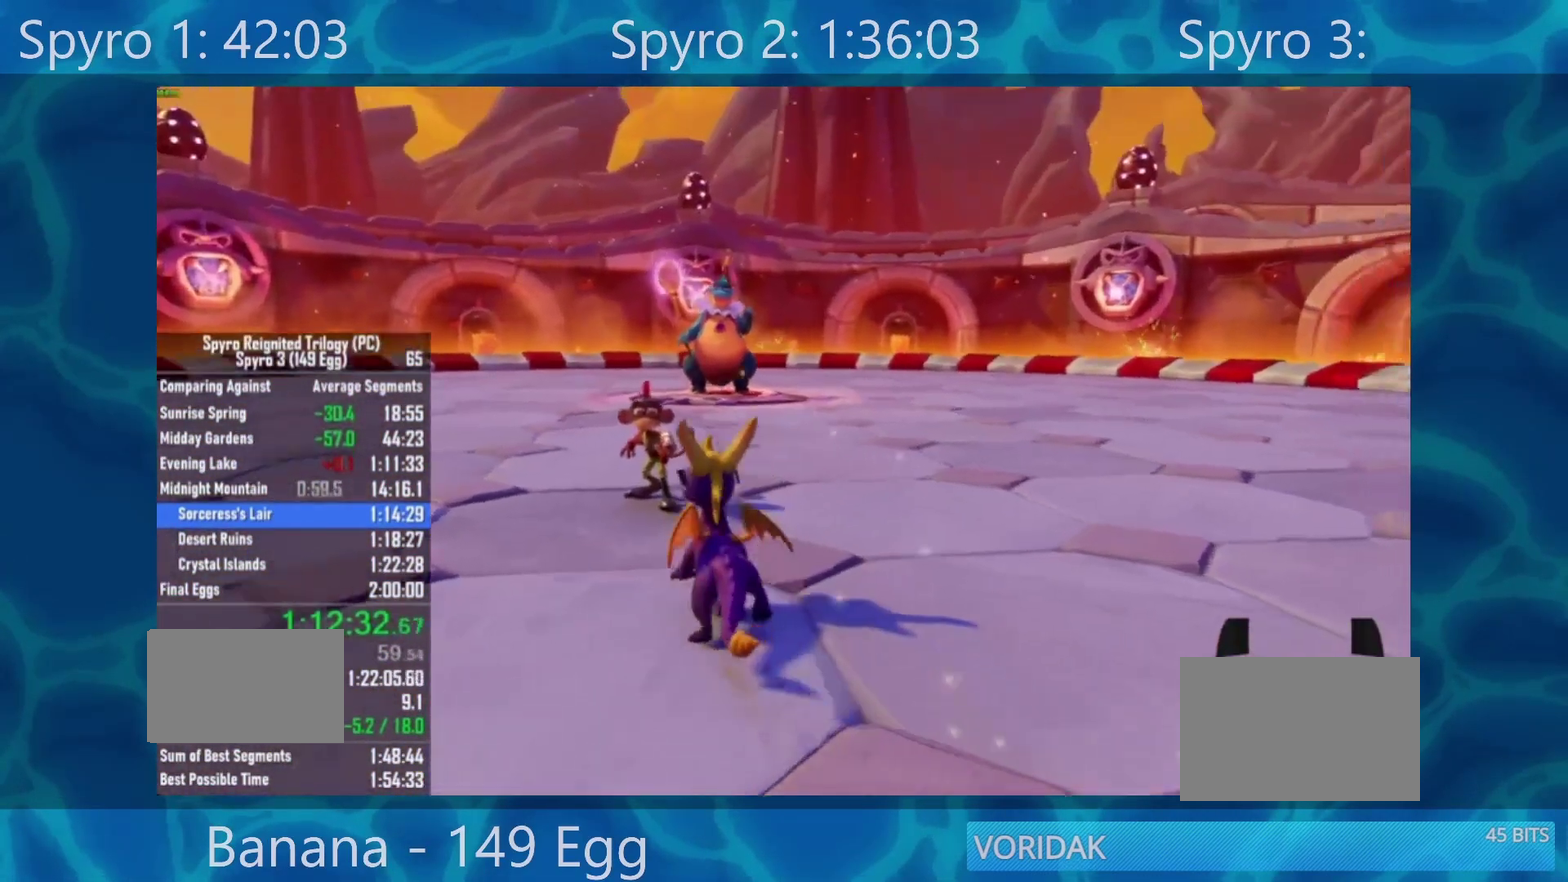
{"buttons": [], "left_stick": "center", "right_stick": "center", "events": [[83, "A", "down"], [183, "A", "up"], [250, "A", "down"], [317, "A", "up"], [433, "A", "down"], [483, "A", "up"]]}
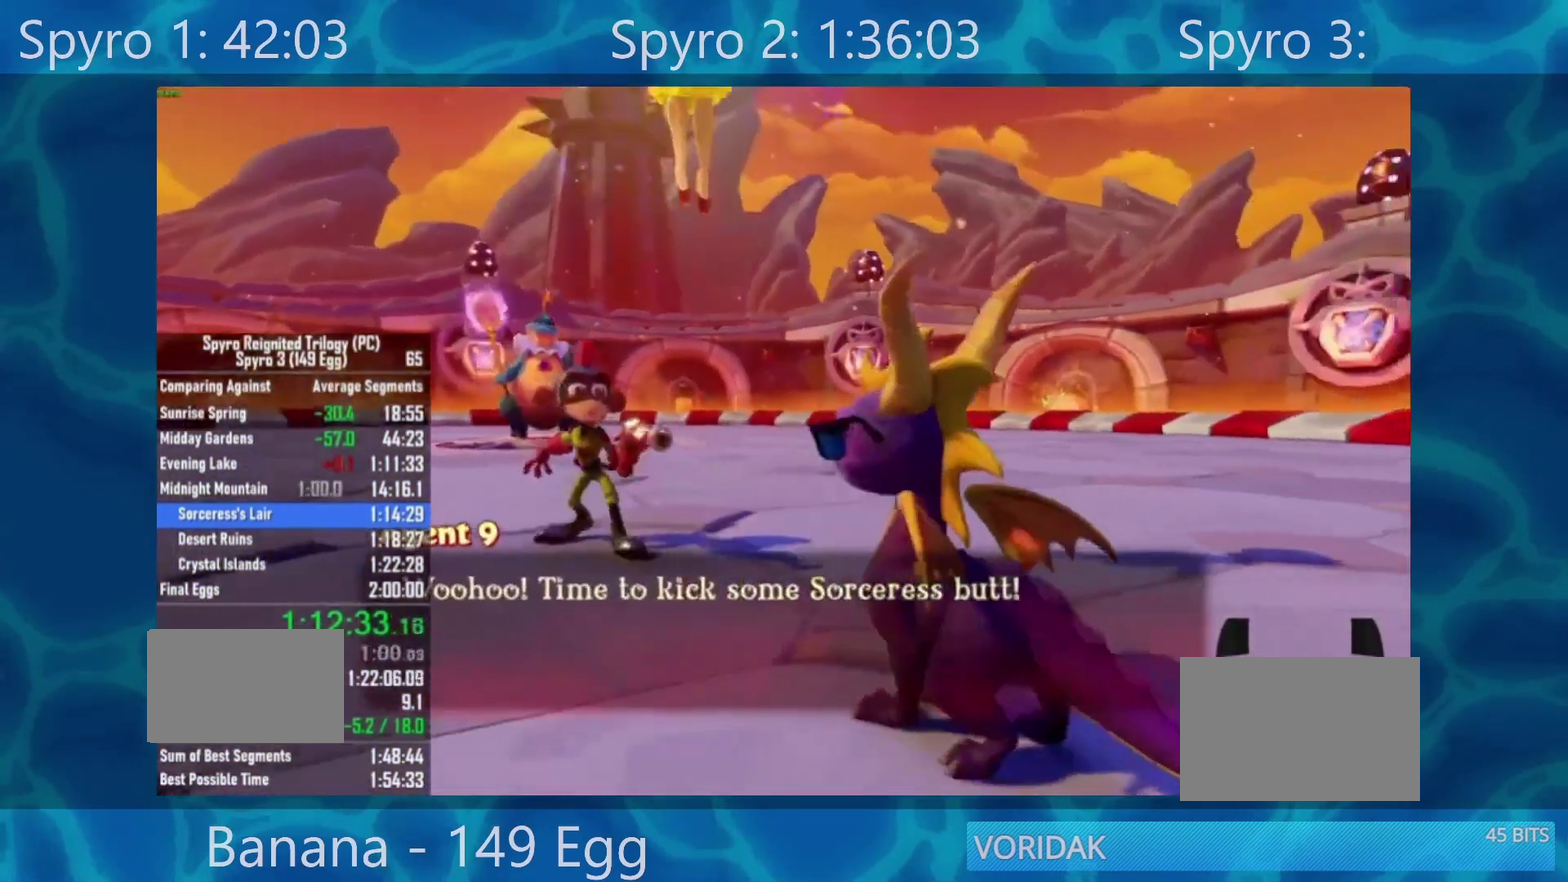
{"buttons": [], "left_stick": "center", "right_stick": "center", "events": [[83, "A", "down"], [150, "A", "up"], [250, "A", "down"], [350, "A", "up"]]}
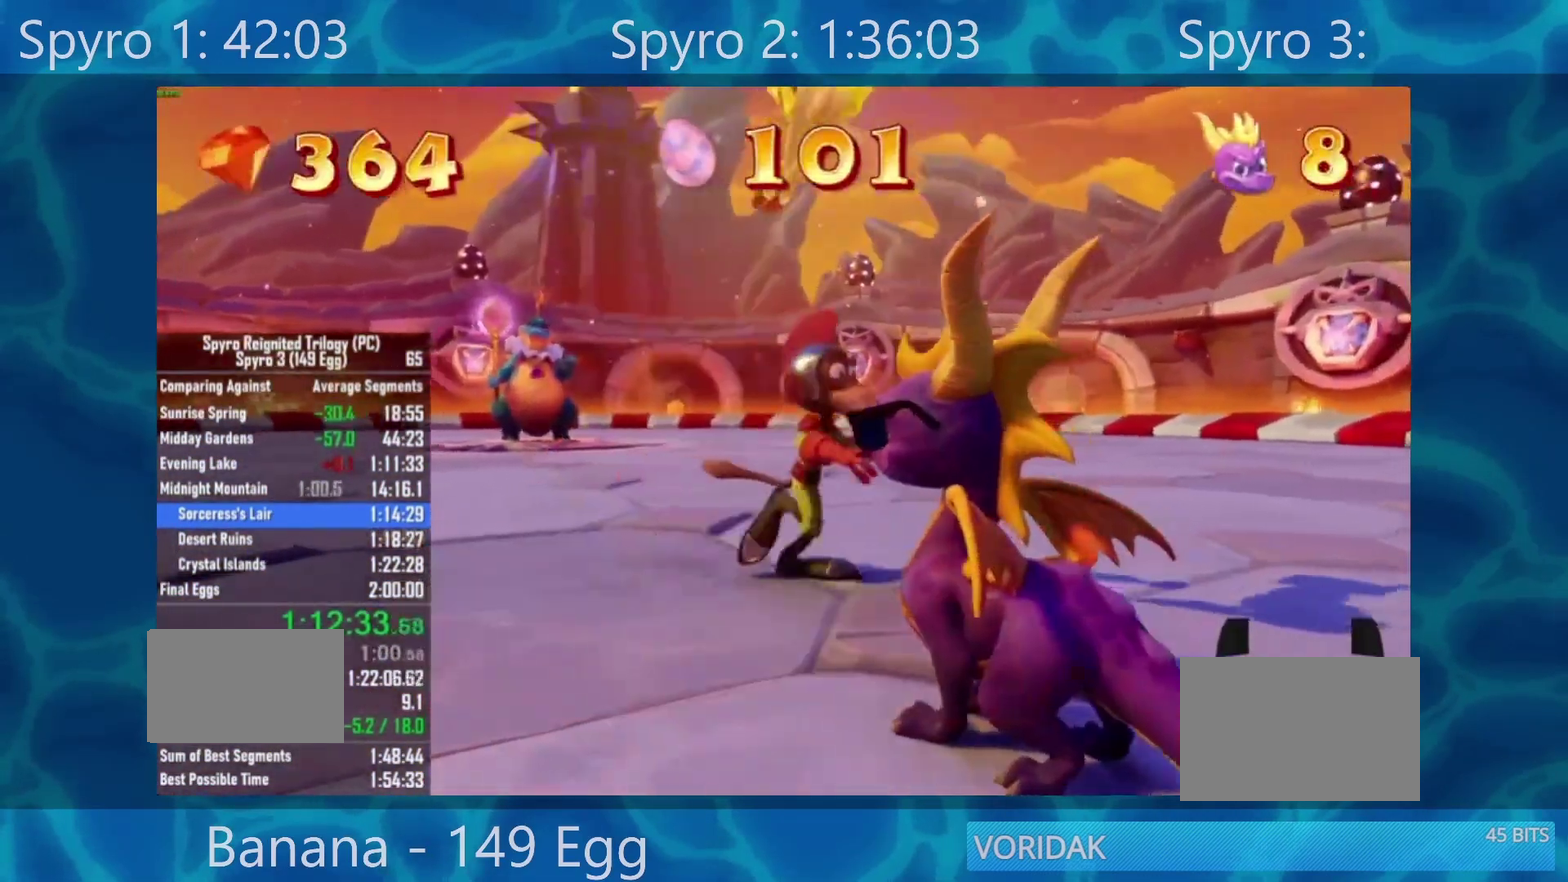
{"buttons": [], "left_stick": "right", "right_stick": "center", "events": [[300, "left_stick", "right"], [317, "L2", "down"], [383, "L2", "up"]]}